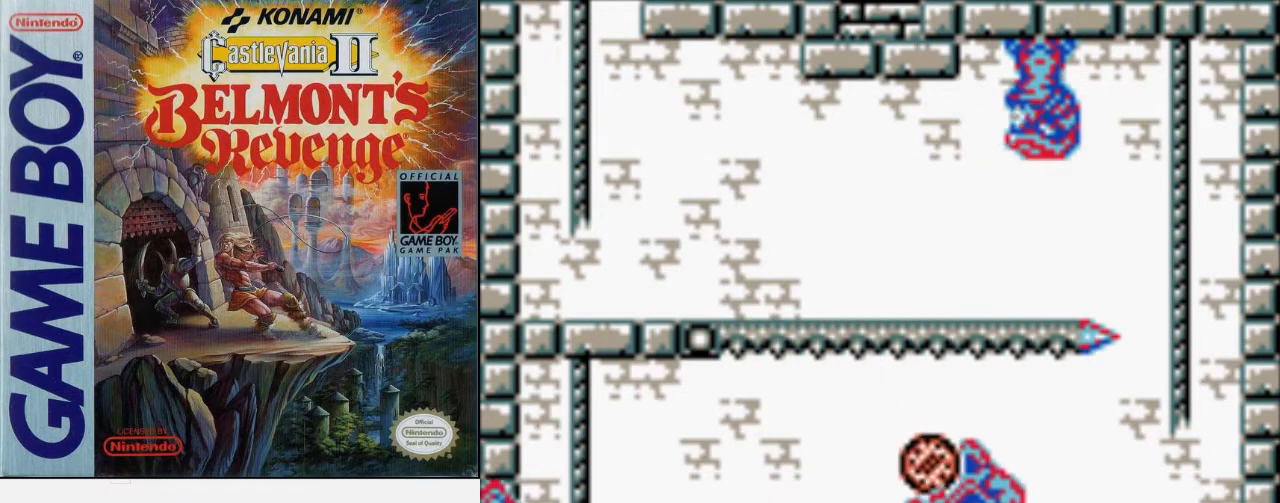
Gameplay with a controller (Nintendo layout); each line is a JSON object with the inputs held at the frame after it. "events" lists button and stick changes between this image and that frame as [ms after this image, input, new state], when the widget could be followed in between. Not read: L3 R3.
{"buttons": [], "events": []}
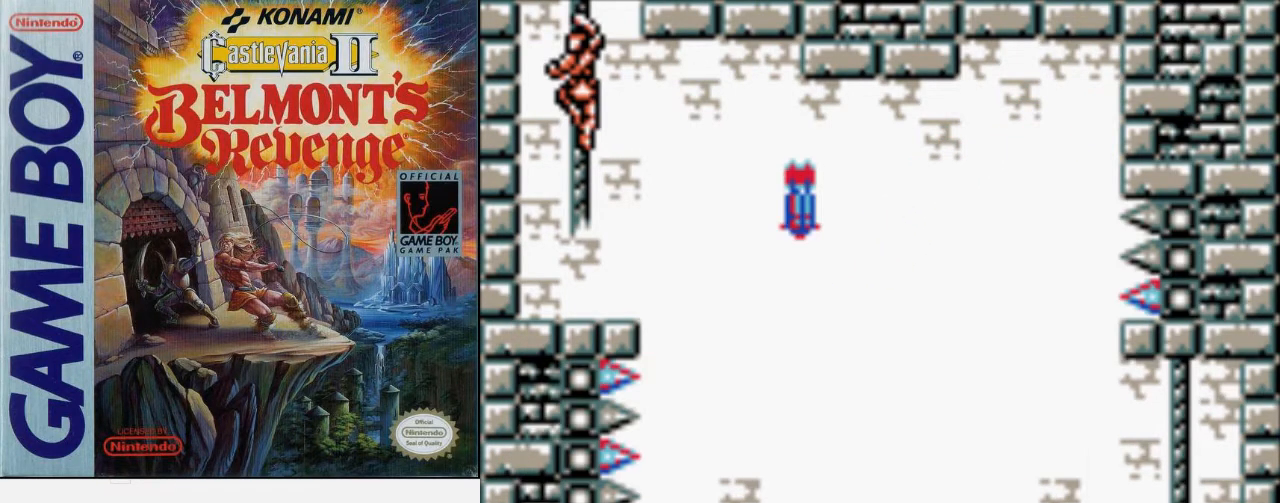
{"buttons": ["DPAD_UP"], "events": [[133, "DPAD_UP", "down"]]}
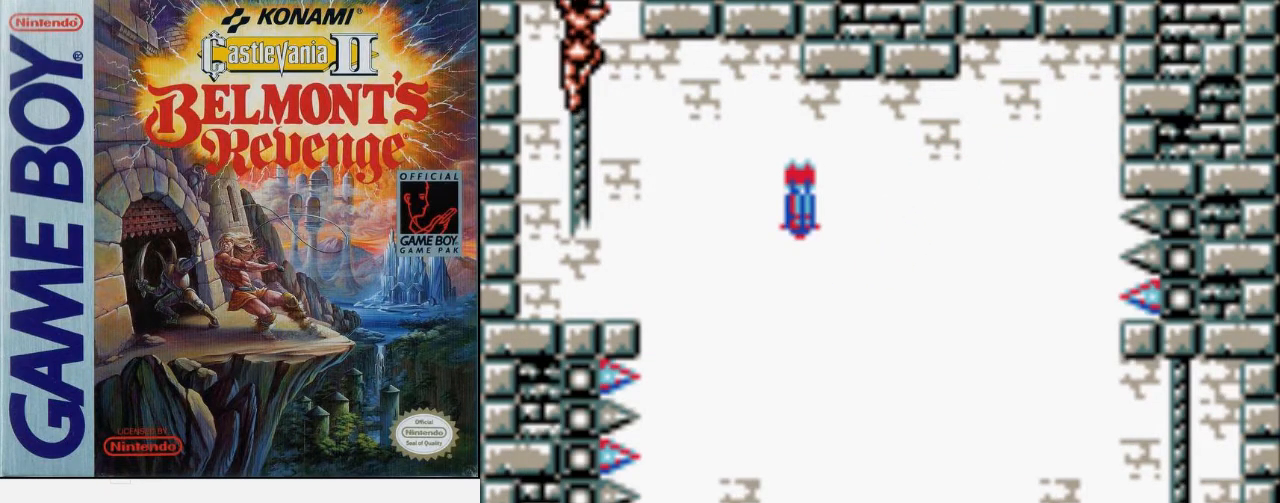
{"buttons": ["DPAD_UP"], "events": []}
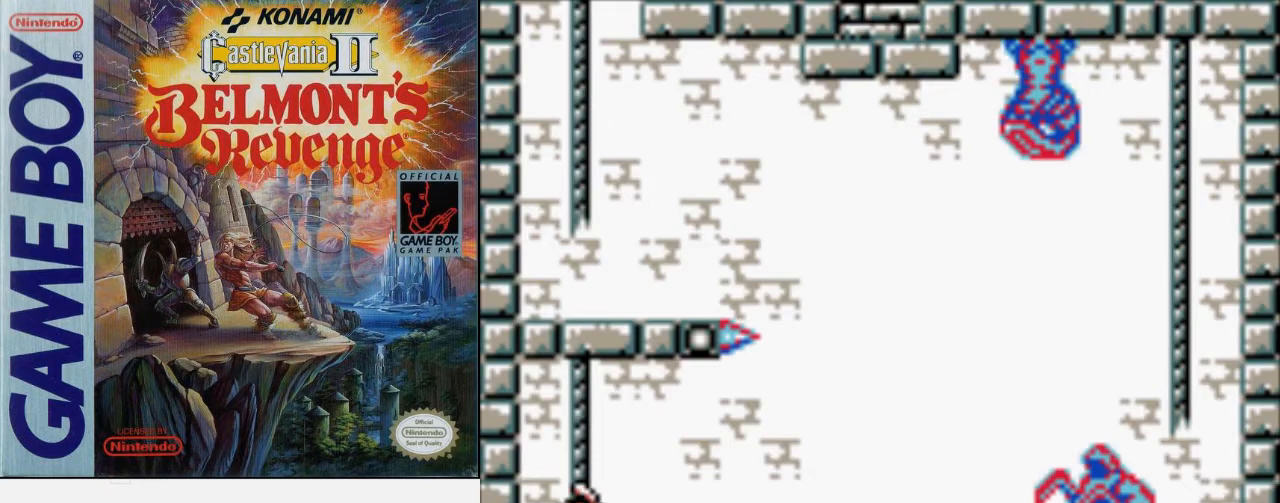
{"buttons": ["DPAD_RIGHT"], "events": [[67, "DPAD_RIGHT", "down"], [100, "DPAD_UP", "up"], [133, "A", "down"], [267, "A", "up"]]}
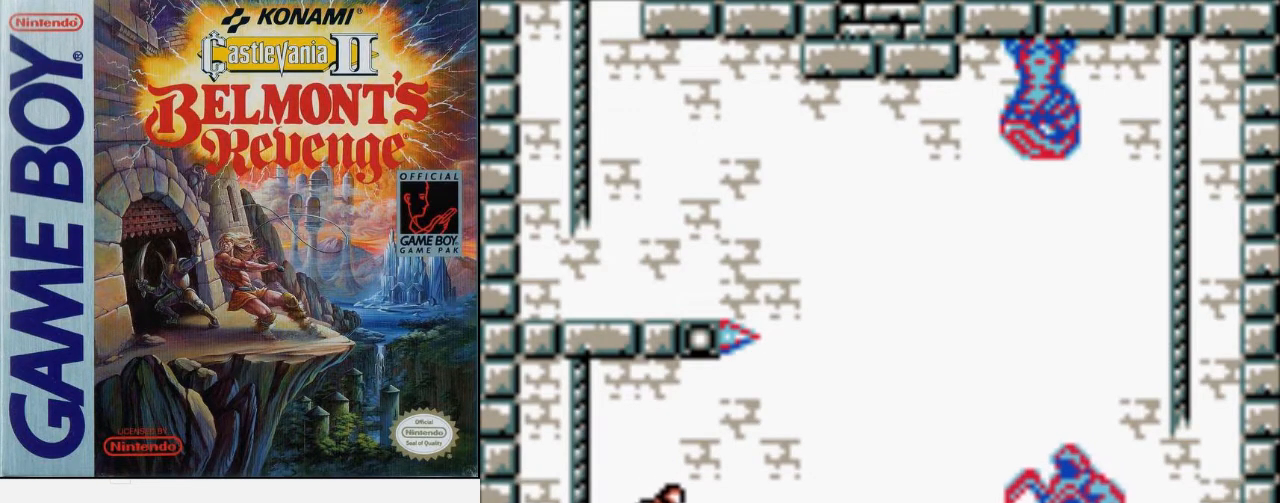
{"buttons": [], "events": [[167, "DPAD_UP", "down"], [233, "A", "down"], [300, "B", "down"], [333, "A", "up"], [400, "B", "up"], [400, "DPAD_UP", "up"], [467, "DPAD_RIGHT", "up"]]}
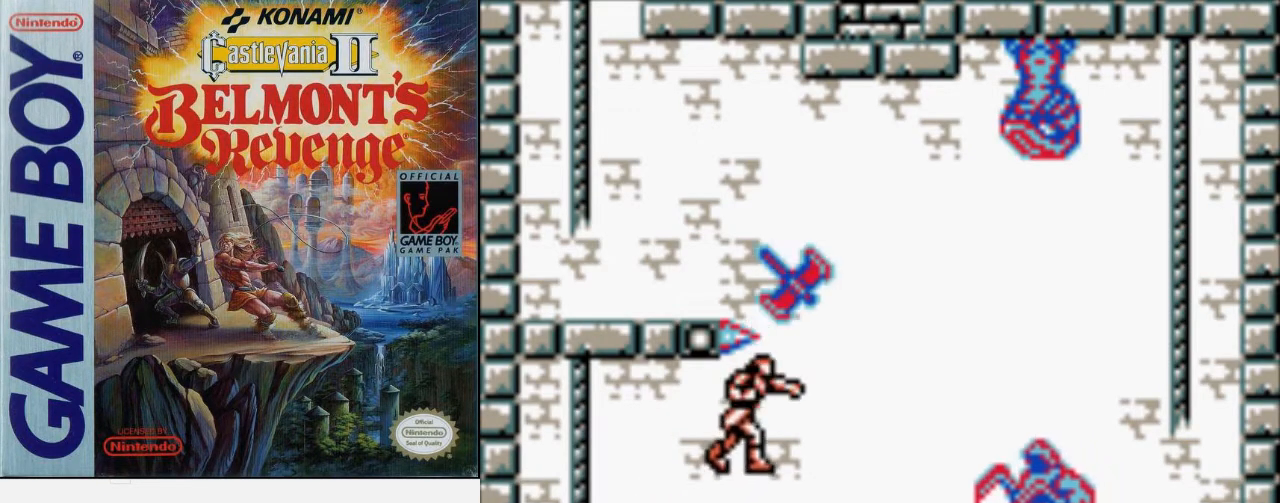
{"buttons": [], "events": []}
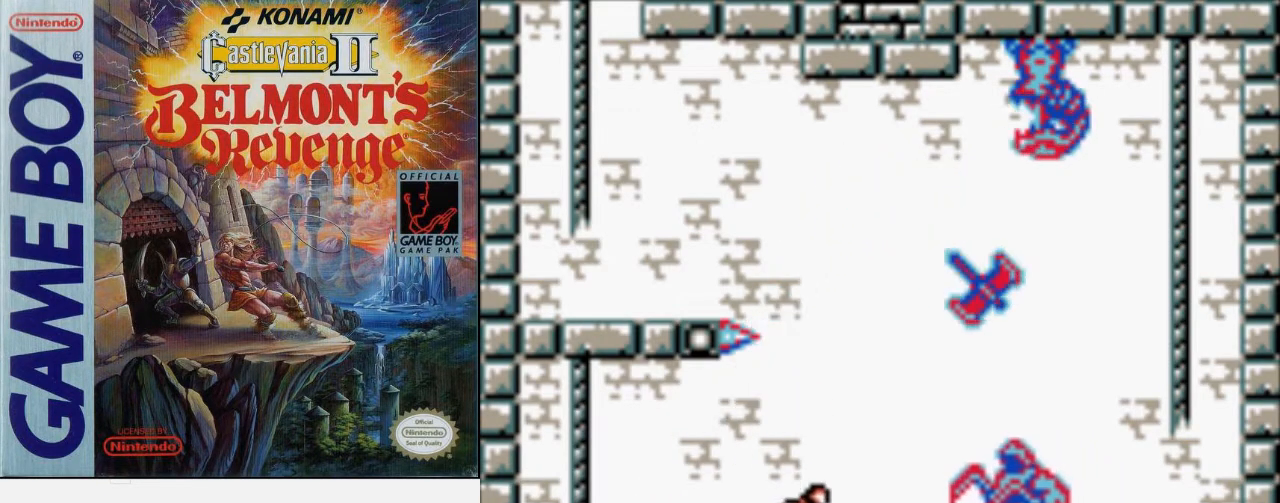
{"buttons": ["B"], "events": [[200, "A", "down"], [333, "A", "up"], [467, "B", "down"]]}
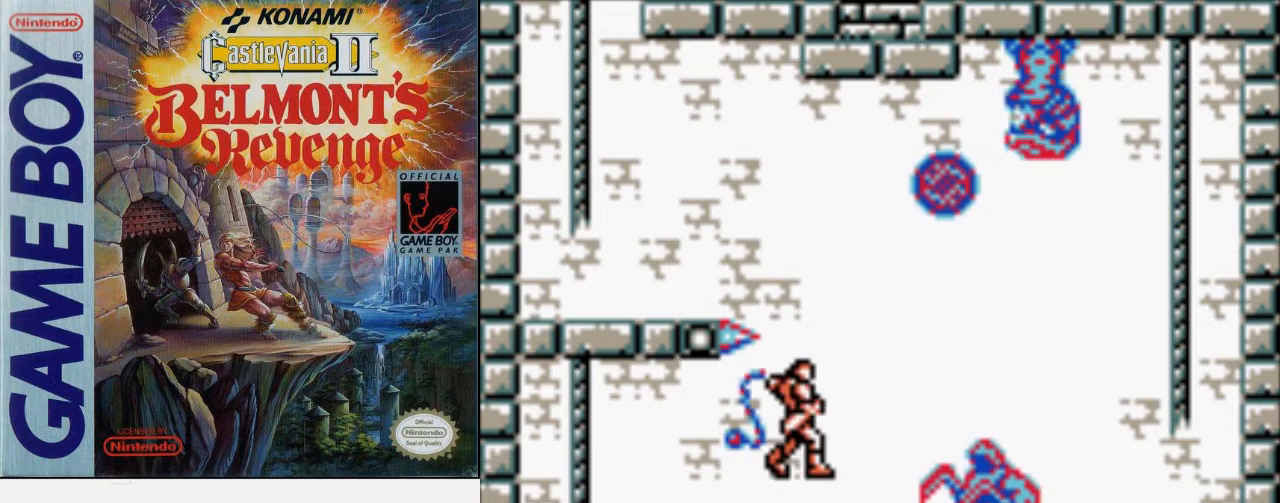
{"buttons": [], "events": [[233, "B", "up"]]}
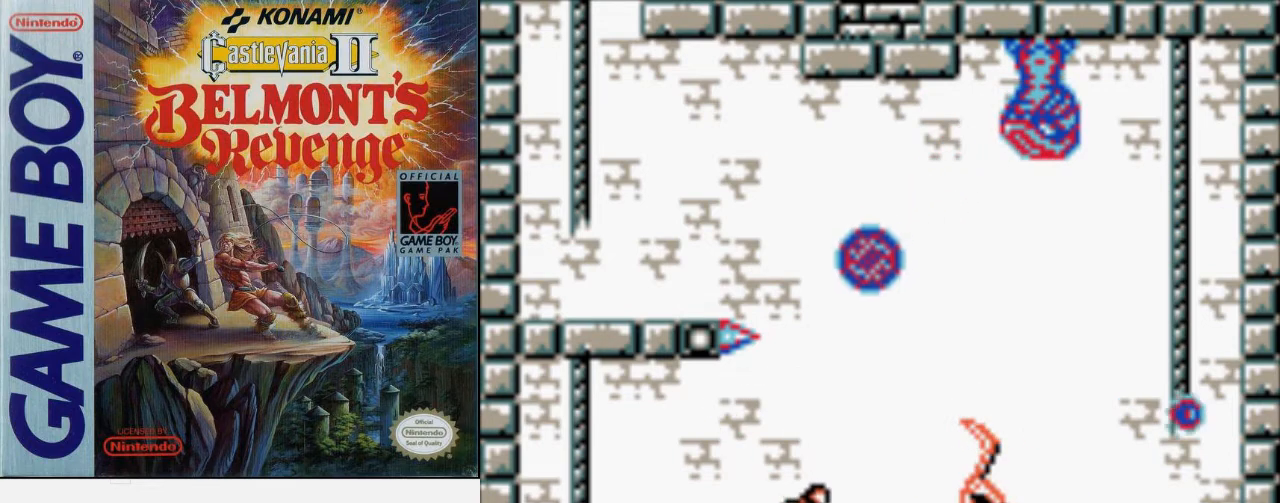
{"buttons": ["B"], "events": [[67, "A", "down"], [167, "A", "up"], [333, "B", "down"]]}
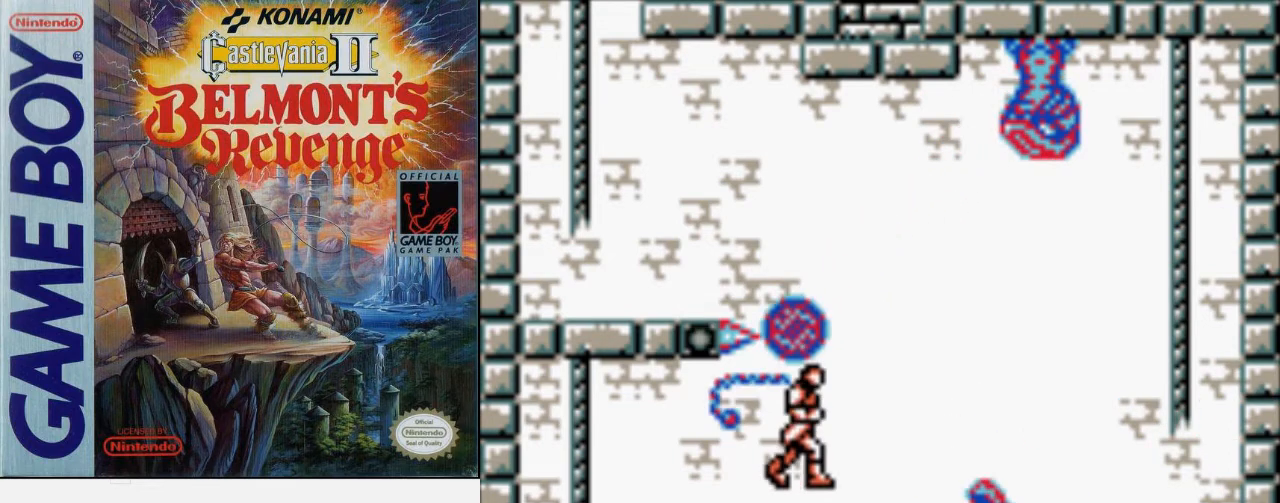
{"buttons": [], "events": [[133, "B", "up"]]}
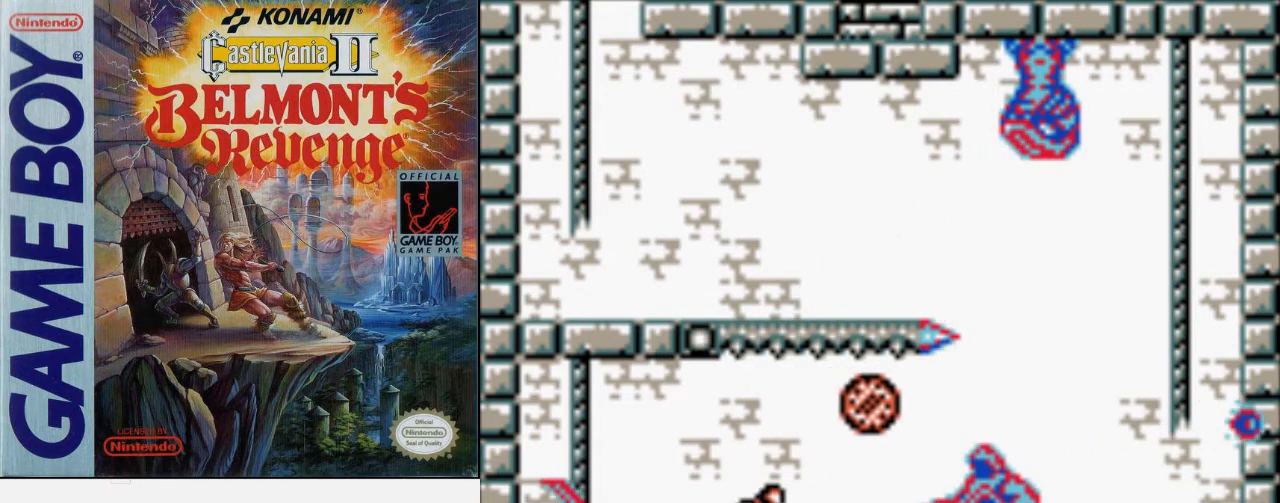
{"buttons": [], "events": []}
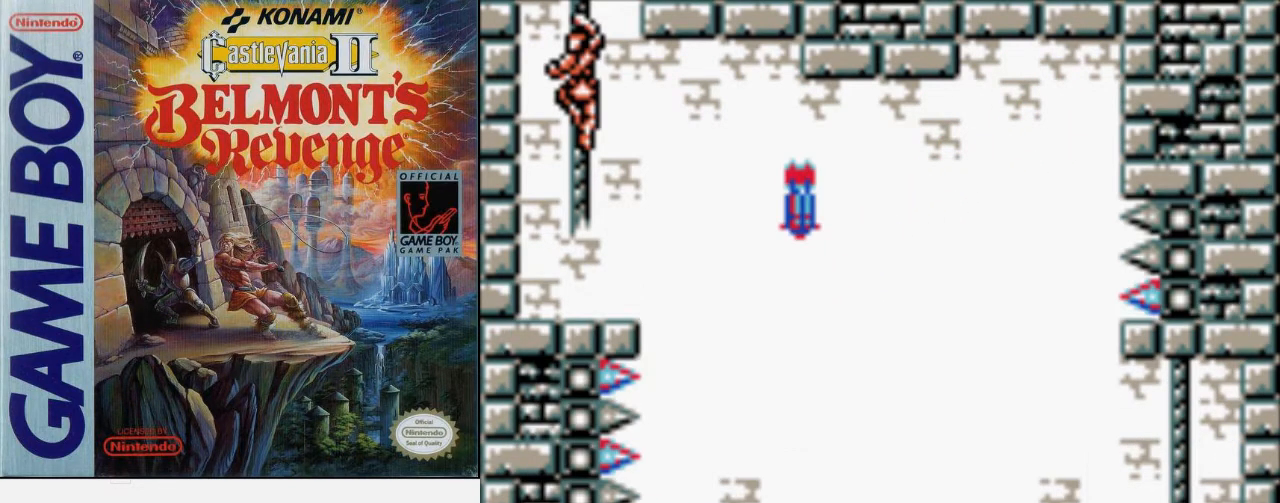
{"buttons": ["DPAD_UP"], "events": [[333, "DPAD_UP", "down"]]}
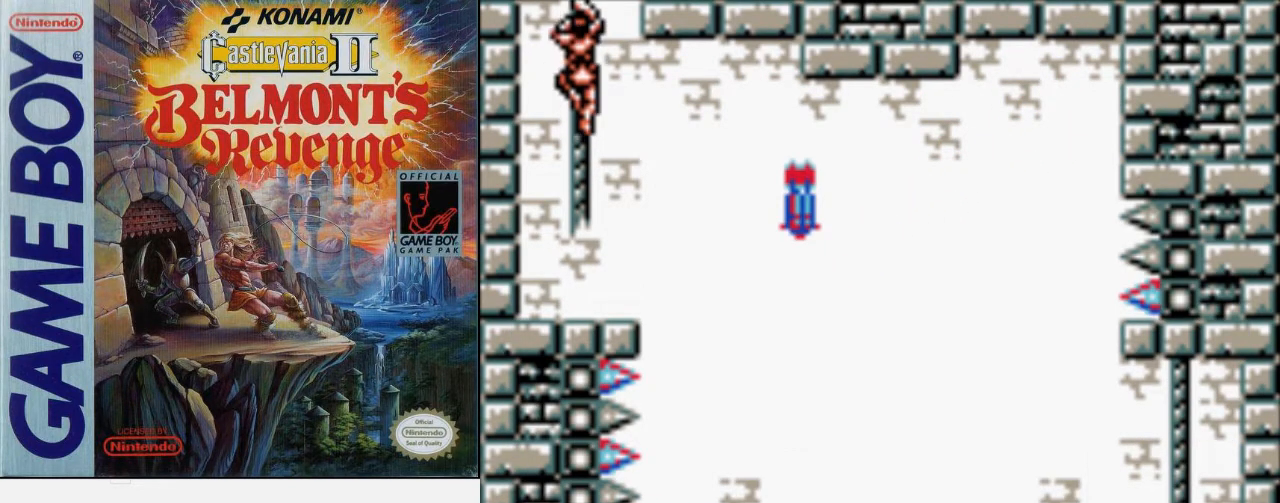
{"buttons": ["DPAD_UP"], "events": []}
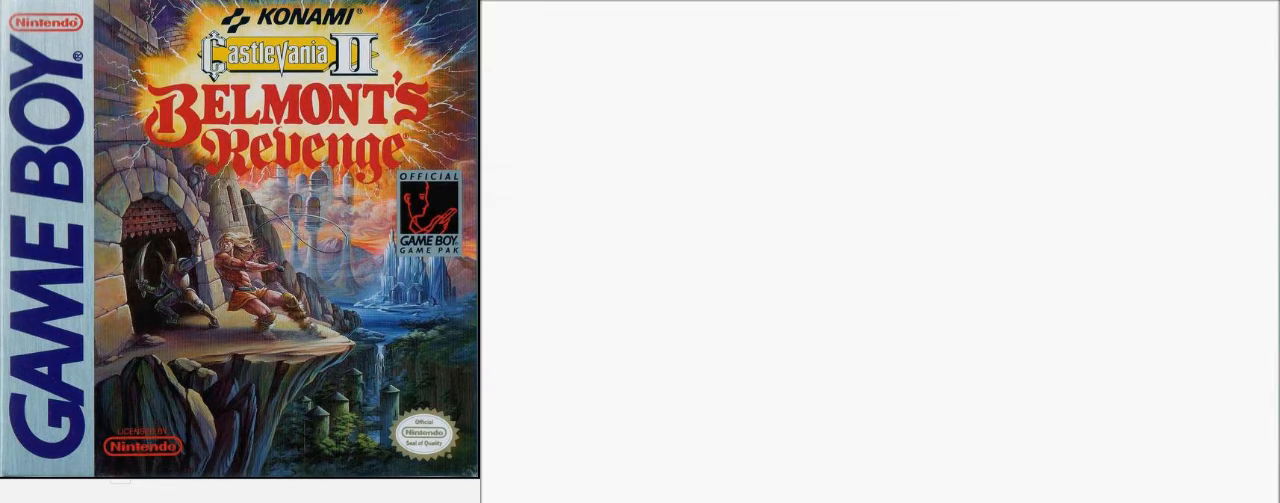
{"buttons": ["DPAD_RIGHT"], "events": [[200, "DPAD_RIGHT", "down"], [233, "DPAD_UP", "up"], [267, "A", "down"], [400, "A", "up"]]}
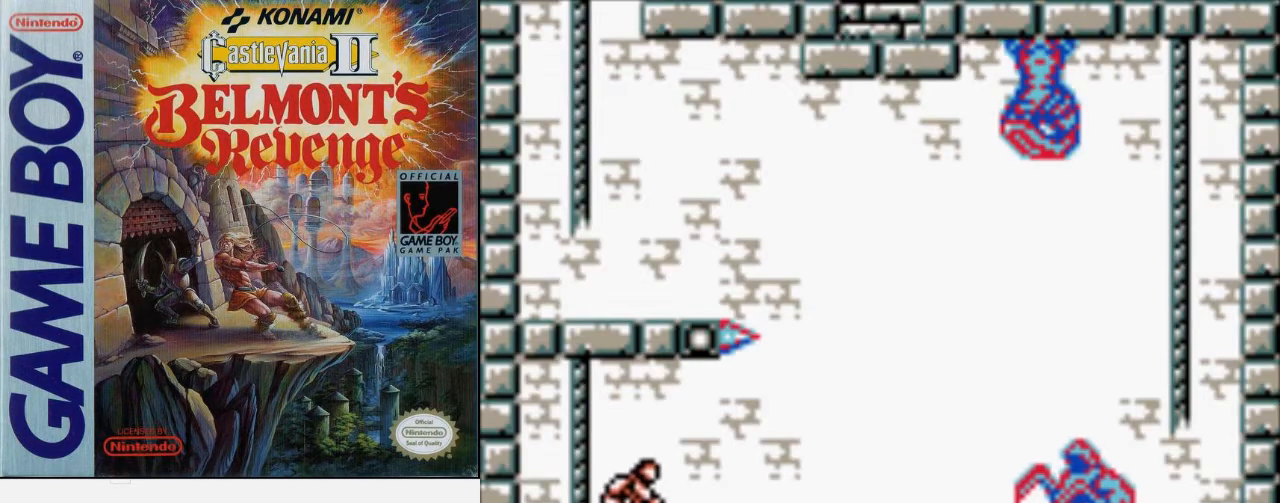
{"buttons": ["DPAD_RIGHT"], "events": [[167, "DPAD_UP", "down"], [200, "A", "down"], [267, "B", "down"], [300, "A", "up"], [367, "B", "up"], [367, "DPAD_UP", "up"]]}
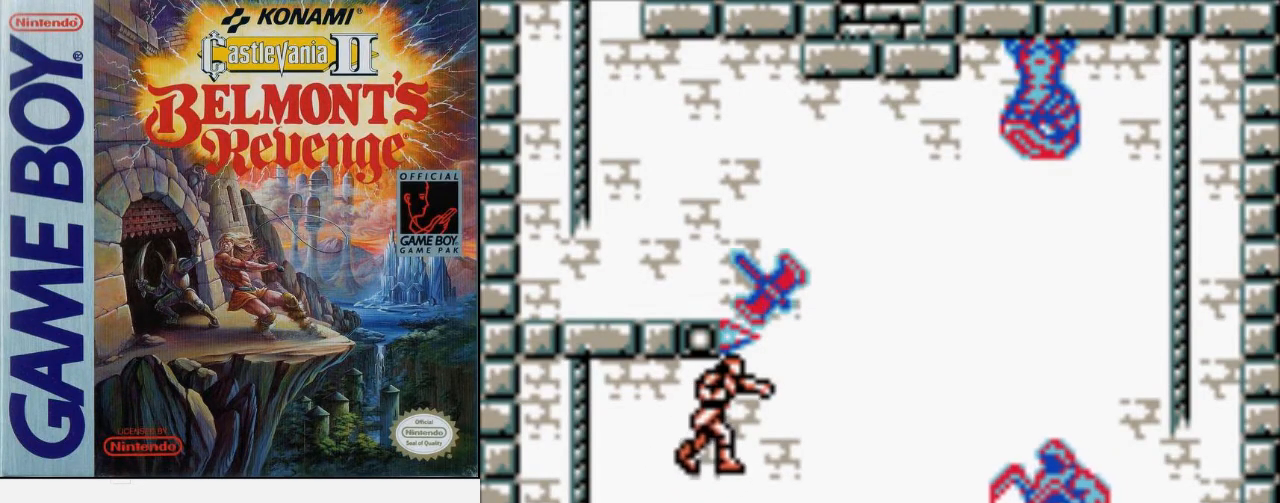
{"buttons": ["DPAD_RIGHT"], "events": []}
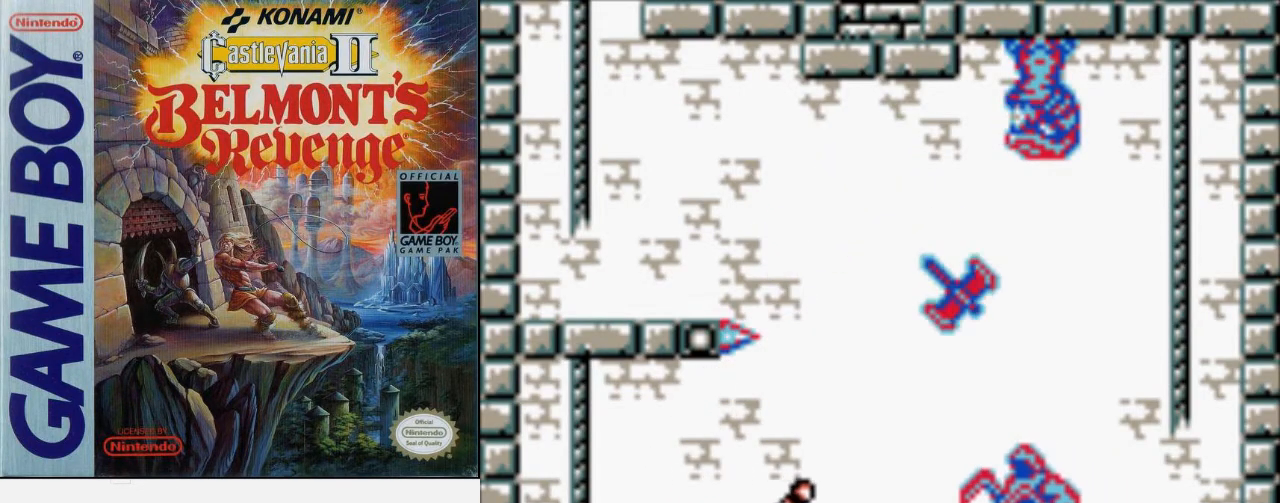
{"buttons": ["B"], "events": [[33, "DPAD_RIGHT", "up"], [433, "B", "down"]]}
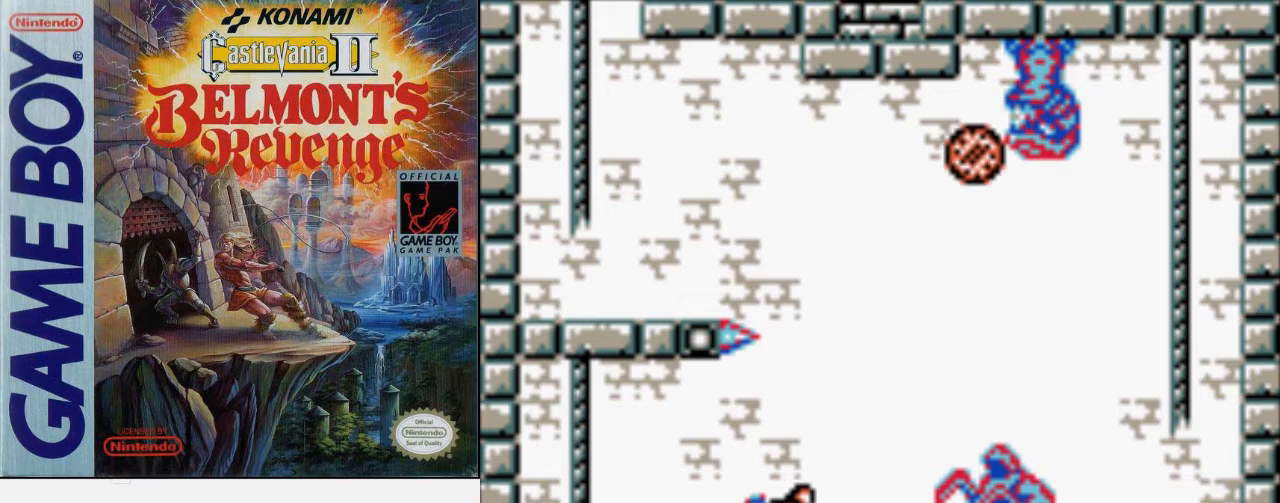
{"buttons": ["B"], "events": [[200, "B", "up"], [467, "B", "down"]]}
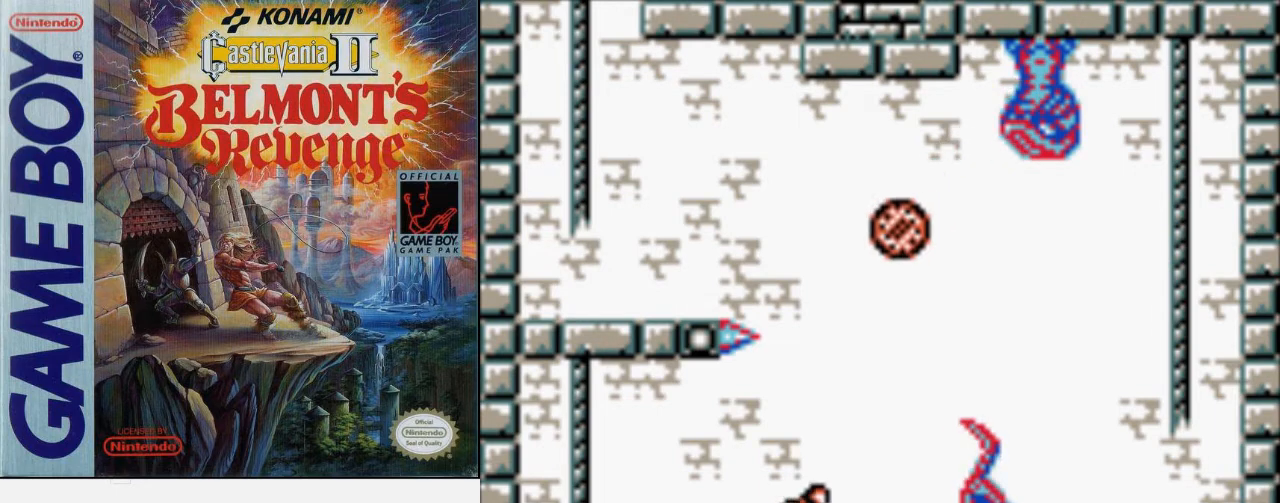
{"buttons": ["A"], "events": [[267, "B", "up"], [433, "A", "down"]]}
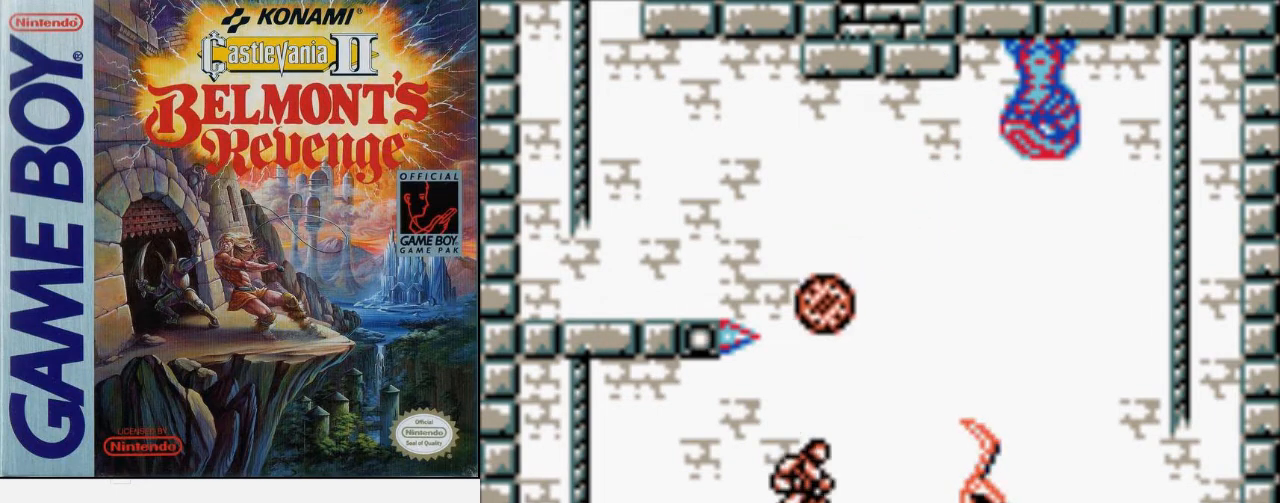
{"buttons": ["B"], "events": [[33, "A", "up"], [300, "B", "down"]]}
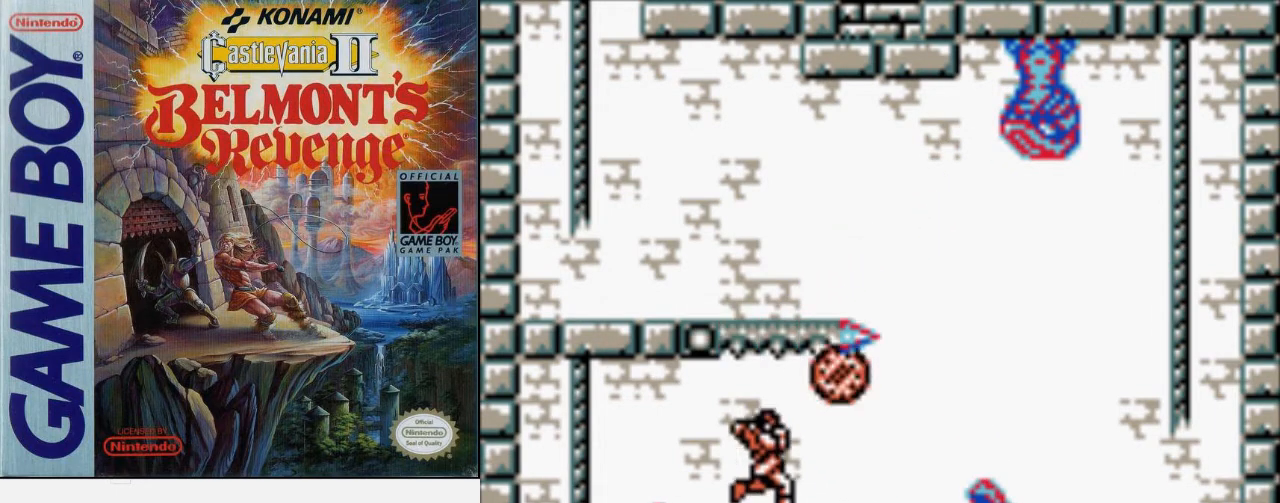
{"buttons": [], "events": [[67, "B", "up"]]}
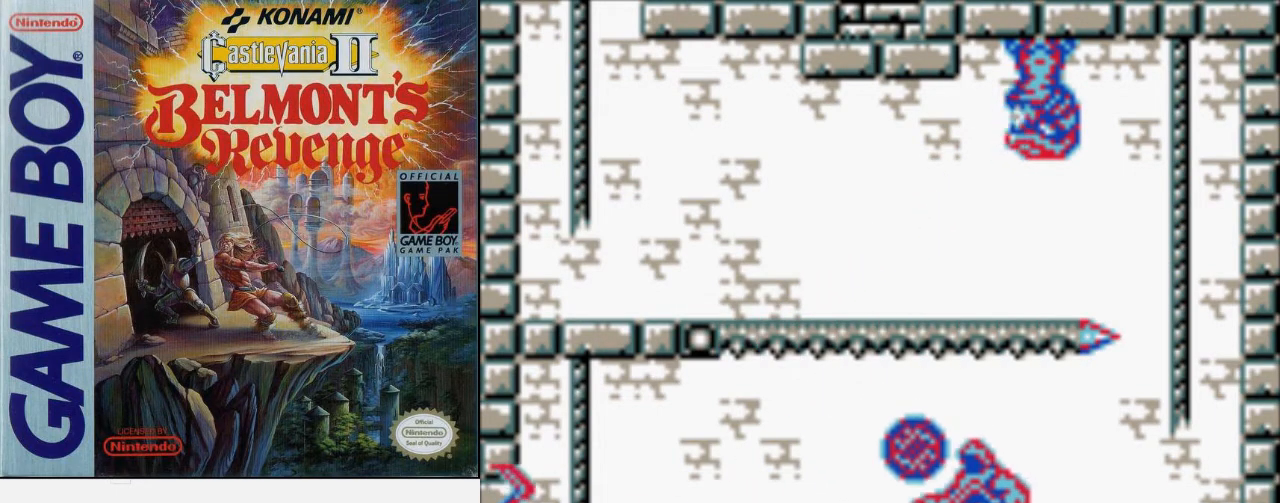
{"buttons": [], "events": []}
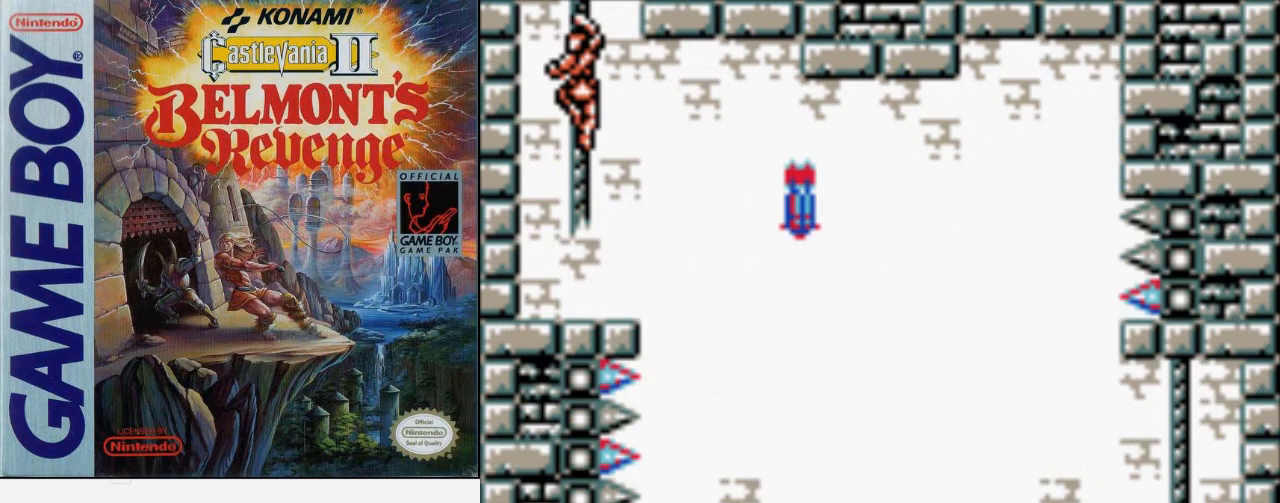
{"buttons": ["DPAD_UP"], "events": [[100, "DPAD_UP", "down"]]}
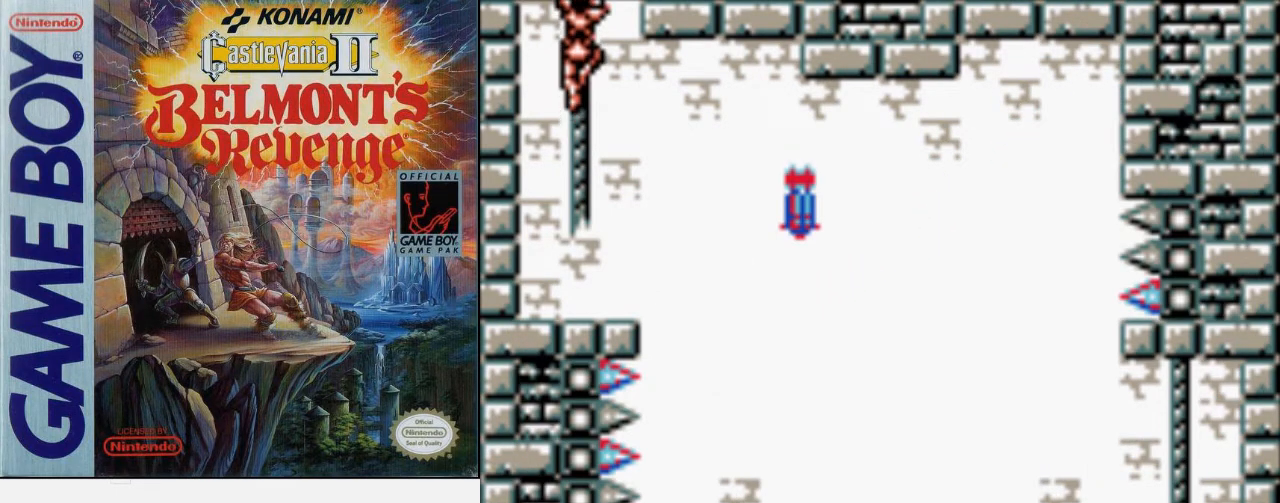
{"buttons": ["DPAD_UP", "DPAD_RIGHT"], "events": [[500, "DPAD_RIGHT", "down"]]}
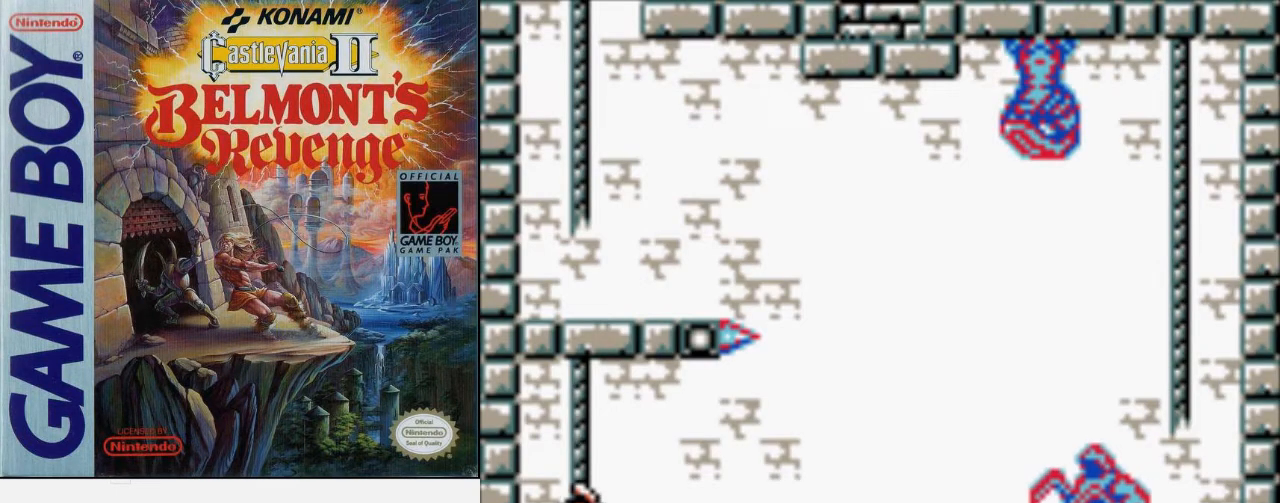
{"buttons": ["A", "DPAD_UP", "DPAD_RIGHT"], "events": [[33, "DPAD_UP", "up"], [100, "A", "down"], [200, "A", "up"], [433, "DPAD_UP", "down"], [500, "A", "down"]]}
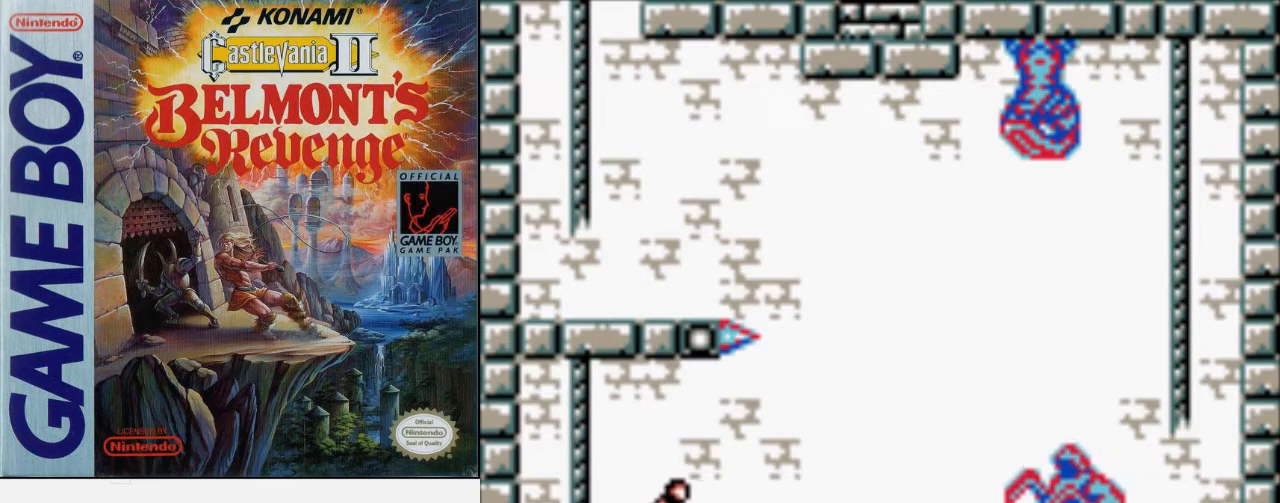
{"buttons": [], "events": [[33, "B", "down"], [100, "A", "up"], [133, "DPAD_UP", "up"], [167, "B", "up"], [333, "DPAD_RIGHT", "up"]]}
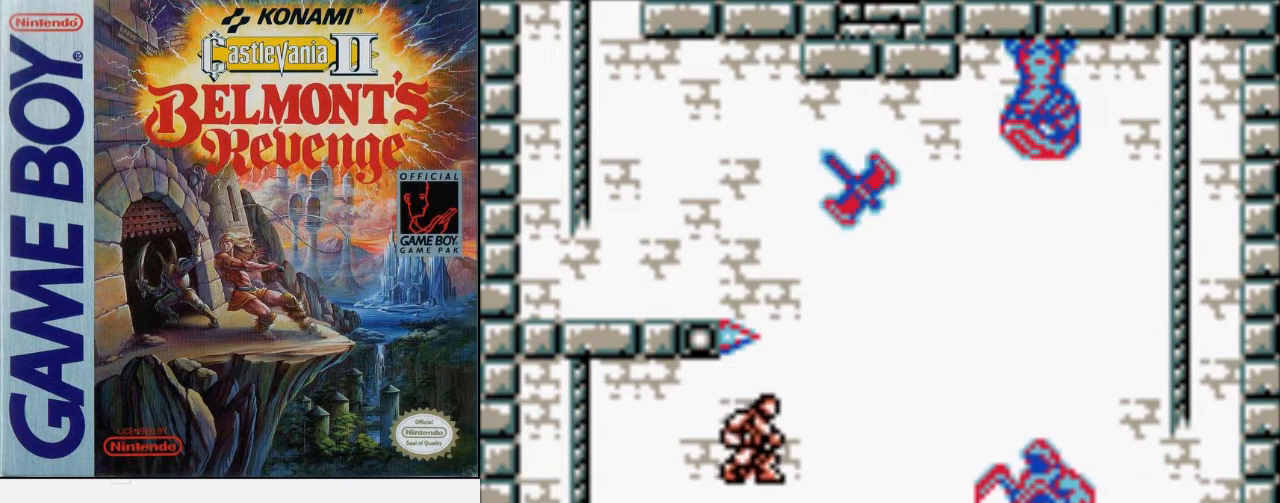
{"buttons": [], "events": []}
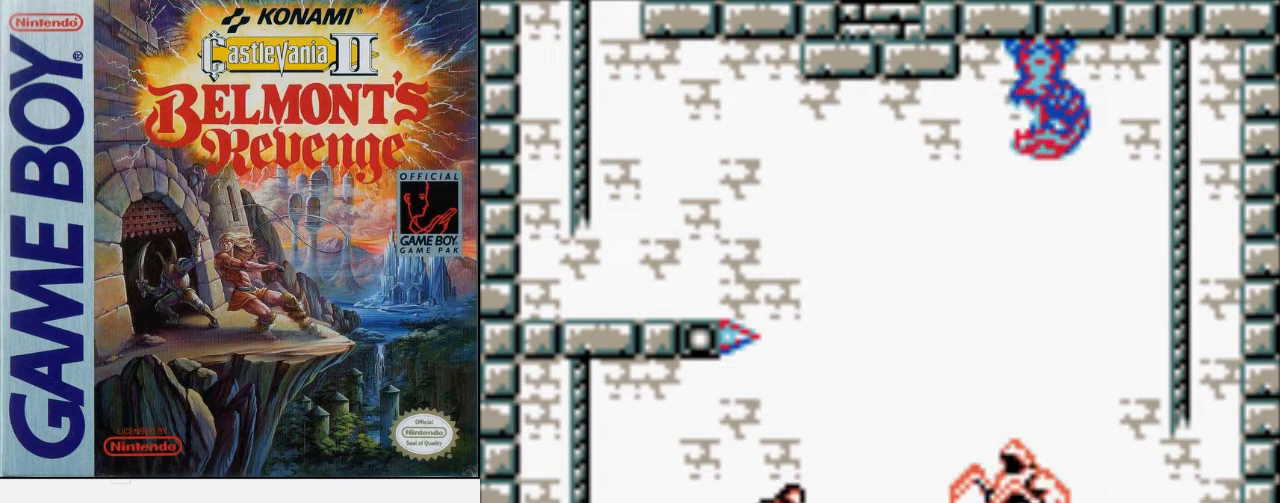
{"buttons": ["B"], "events": [[200, "B", "down"]]}
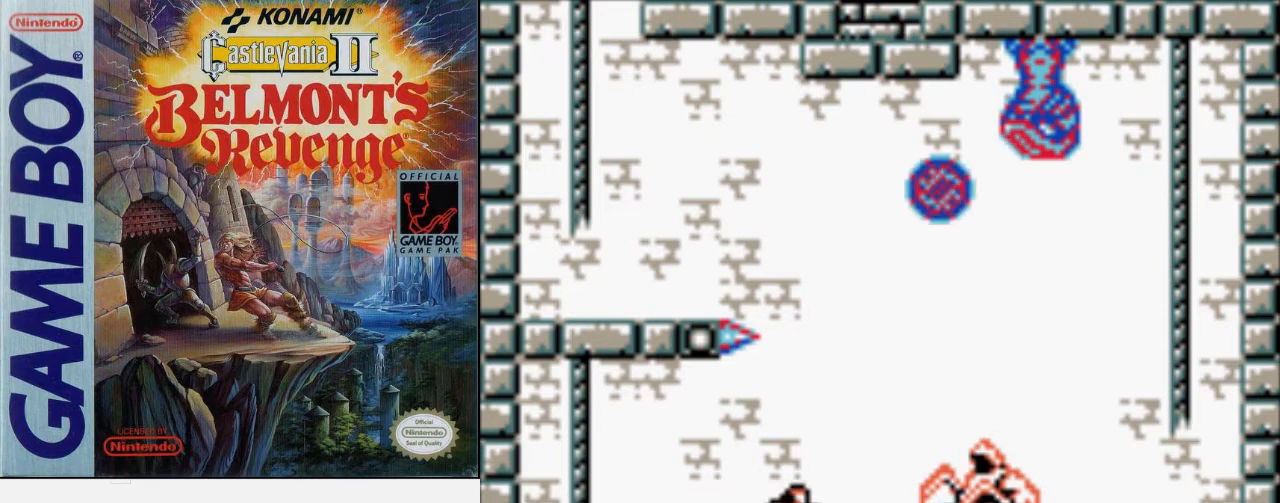
{"buttons": ["B"], "events": [[33, "B", "up"], [267, "B", "down"]]}